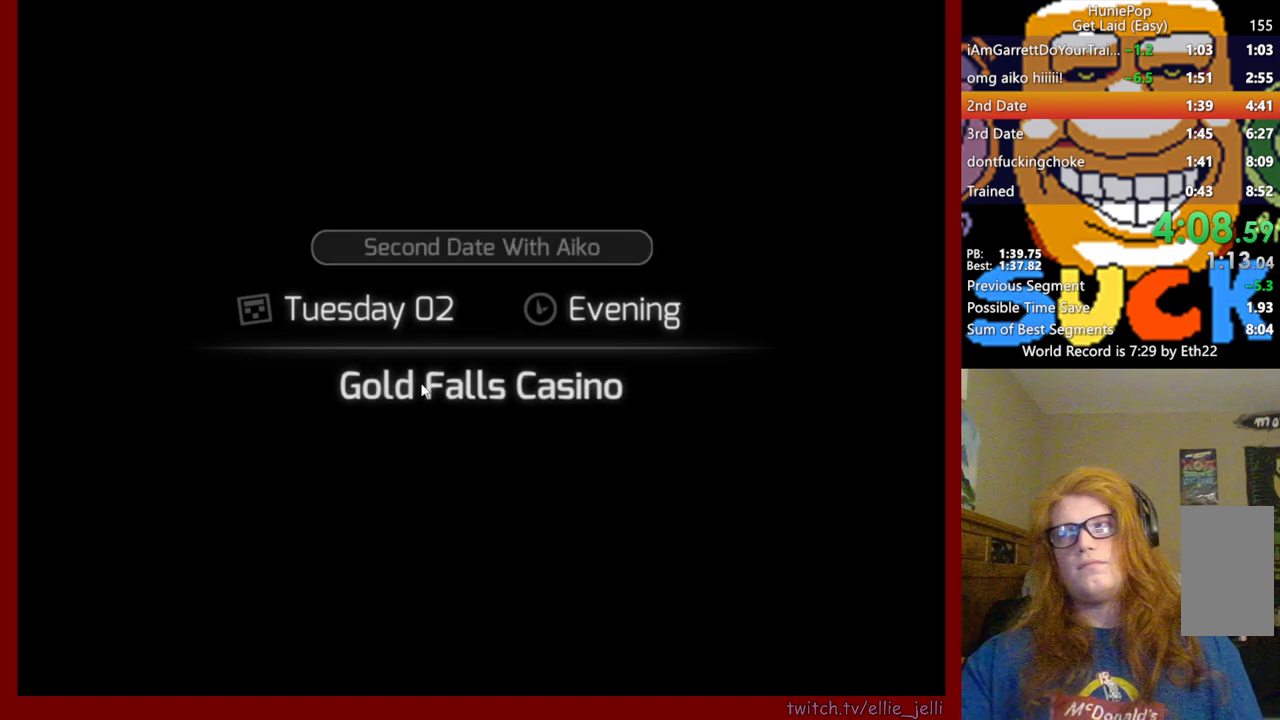
Gameplay with keyboard and mouse; each line is a JSON object with the keys and mouse buttons held at the frame after it. "events" lists presses ("down") and releases ("up") of "mouse_left", "mouse_wheel", "mouse_right" and "mouse_mb4" between this image and that frame as [ms after this image, input, new state], when the widget could be followed in between. "mouse_left", "mouse_wheel", "mouse_right", "mouse_mb4" = the "left", "wheel", "right", "mb4" buttons of the "mouse" list. No other keys are recorded. "wheel" means that the mouse wheel is clicked or scrolled. Not read: mouse_mb5 mouse_move.
{"keys": [], "mouse": ["wheel"], "events": [[100, "mouse_wheel", "down"], [267, "mouse_wheel", "up"], [300, "mouse_wheel", "down"]]}
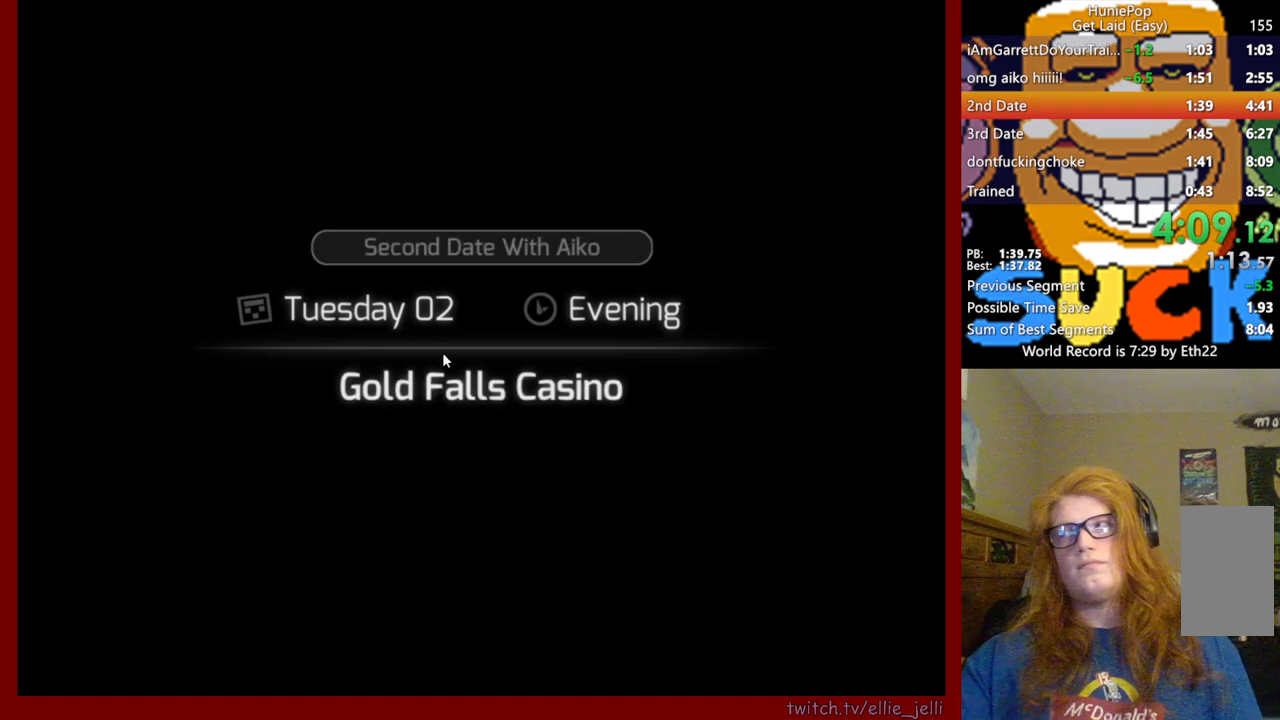
{"keys": [], "mouse": ["wheel"], "events": []}
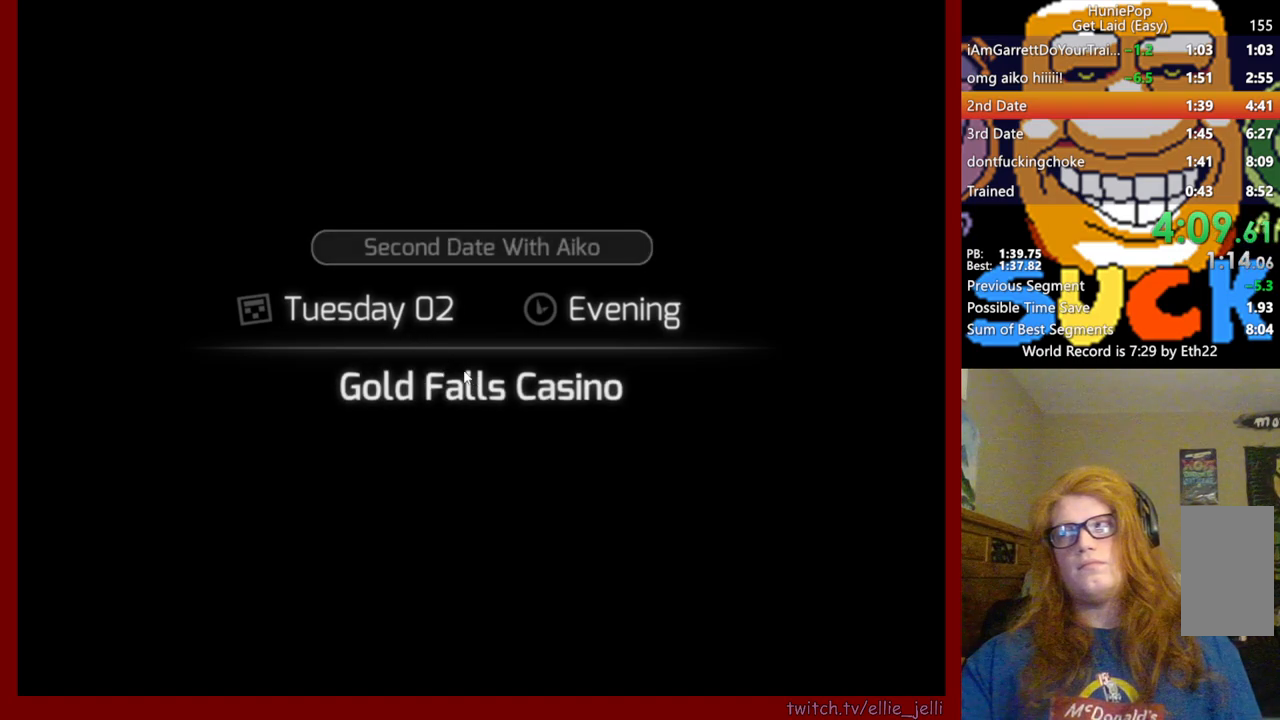
{"keys": [], "mouse": ["wheel"], "events": []}
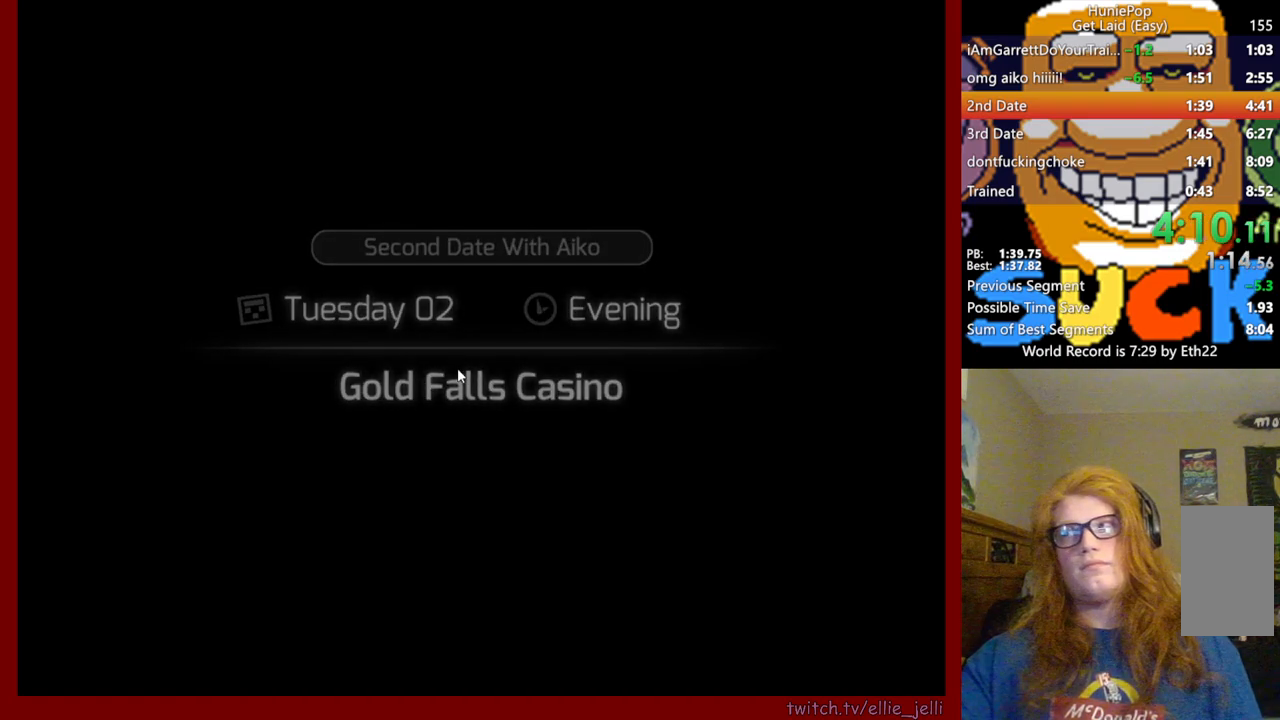
{"keys": [], "mouse": ["wheel"], "events": []}
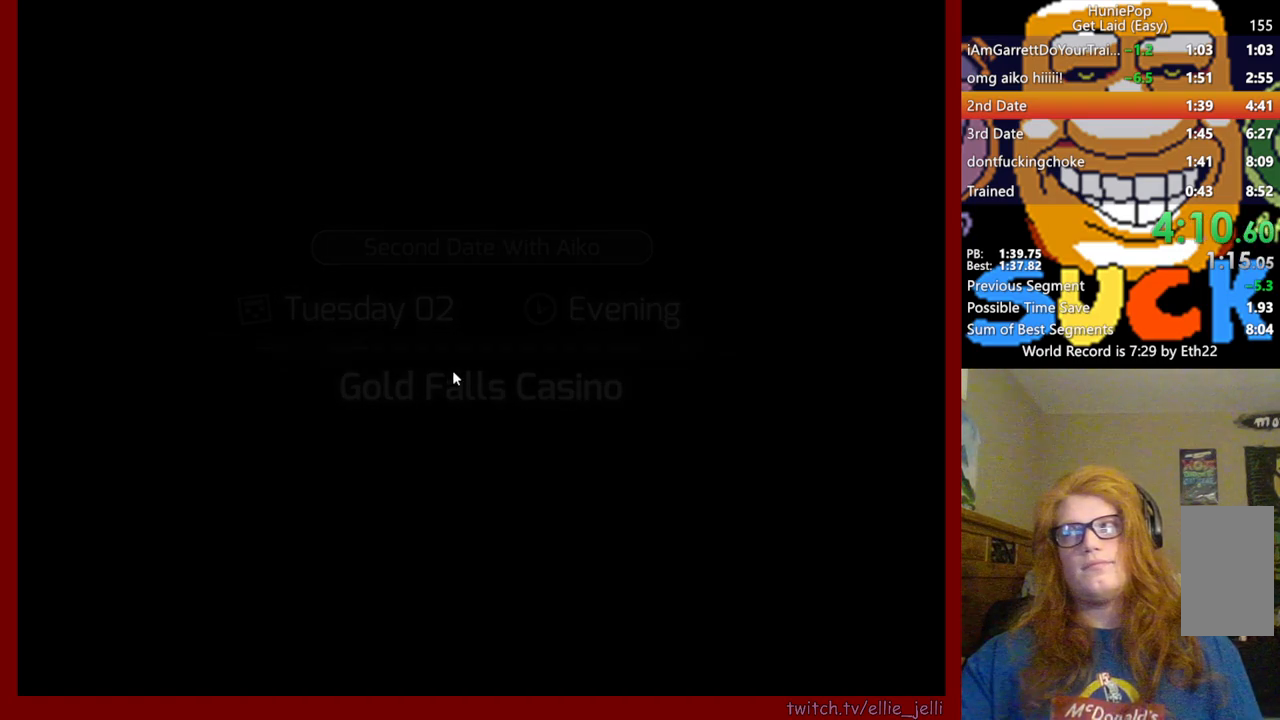
{"keys": [], "mouse": [], "events": [[400, "mouse_wheel", "up"]]}
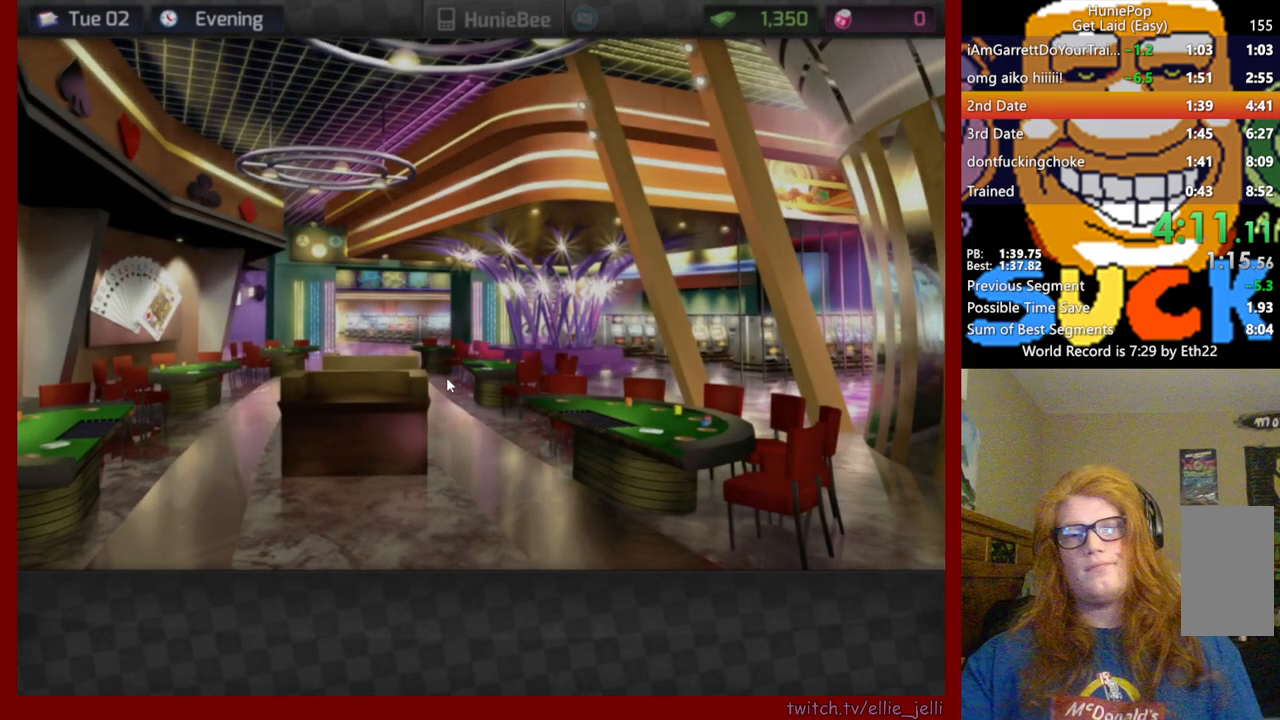
{"keys": [], "mouse": [], "events": []}
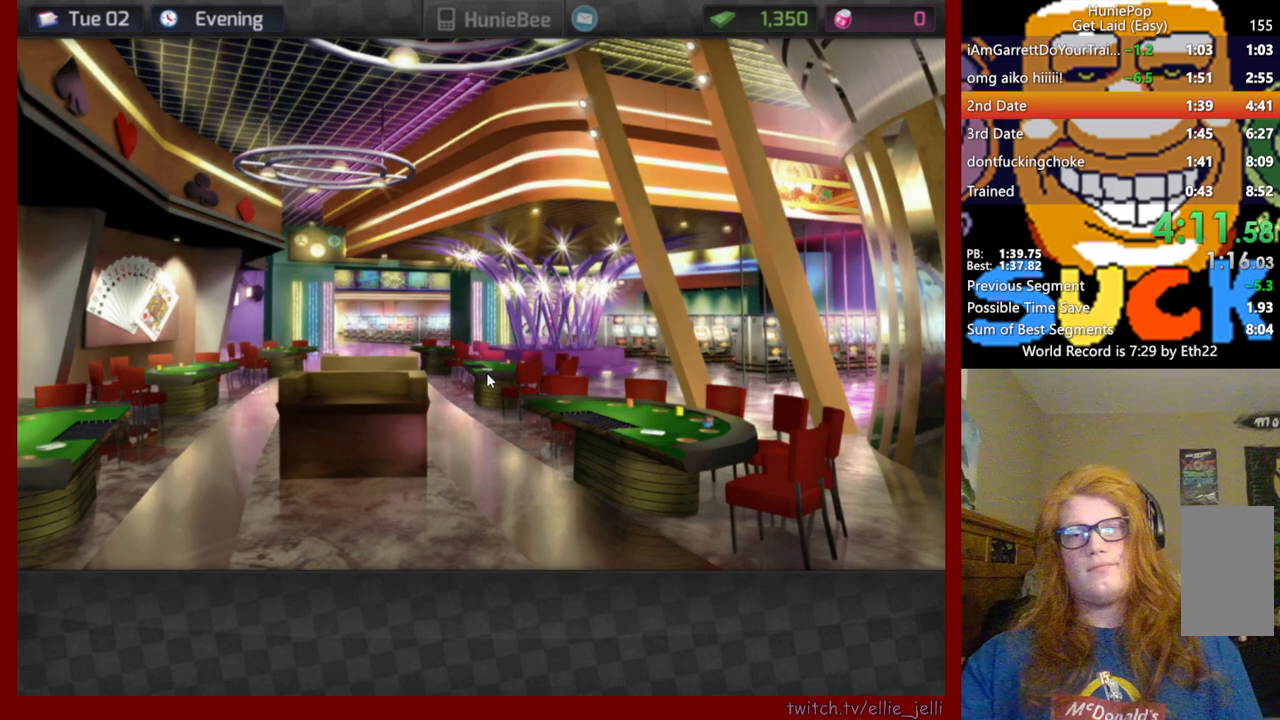
{"keys": [], "mouse": [], "events": []}
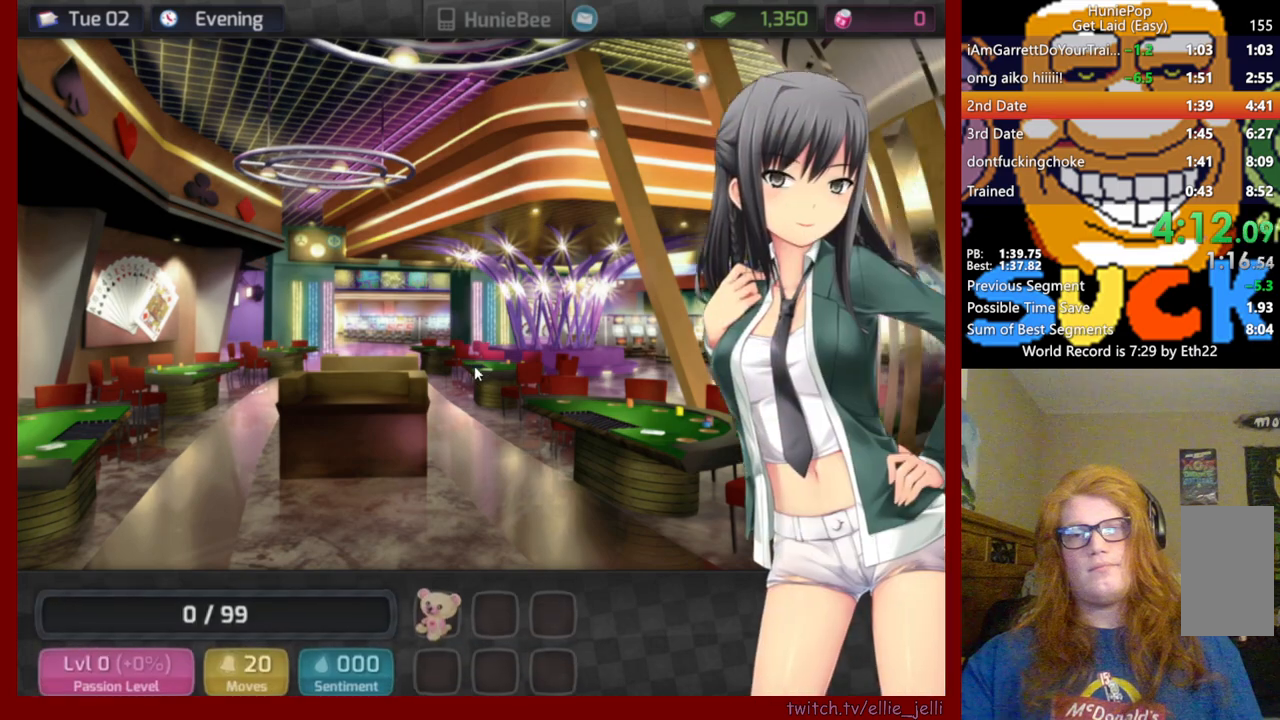
{"keys": [], "mouse": ["wheel"], "events": [[383, "mouse_wheel", "down"]]}
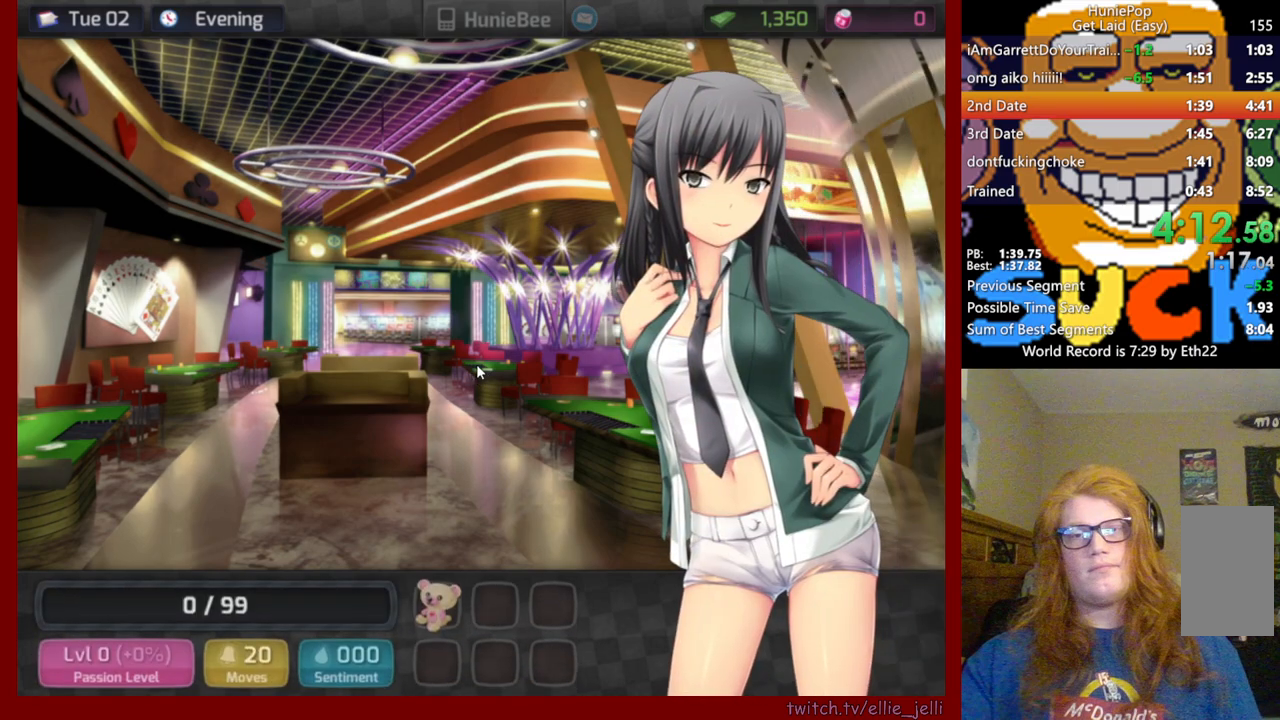
{"keys": [], "mouse": ["wheel"], "events": []}
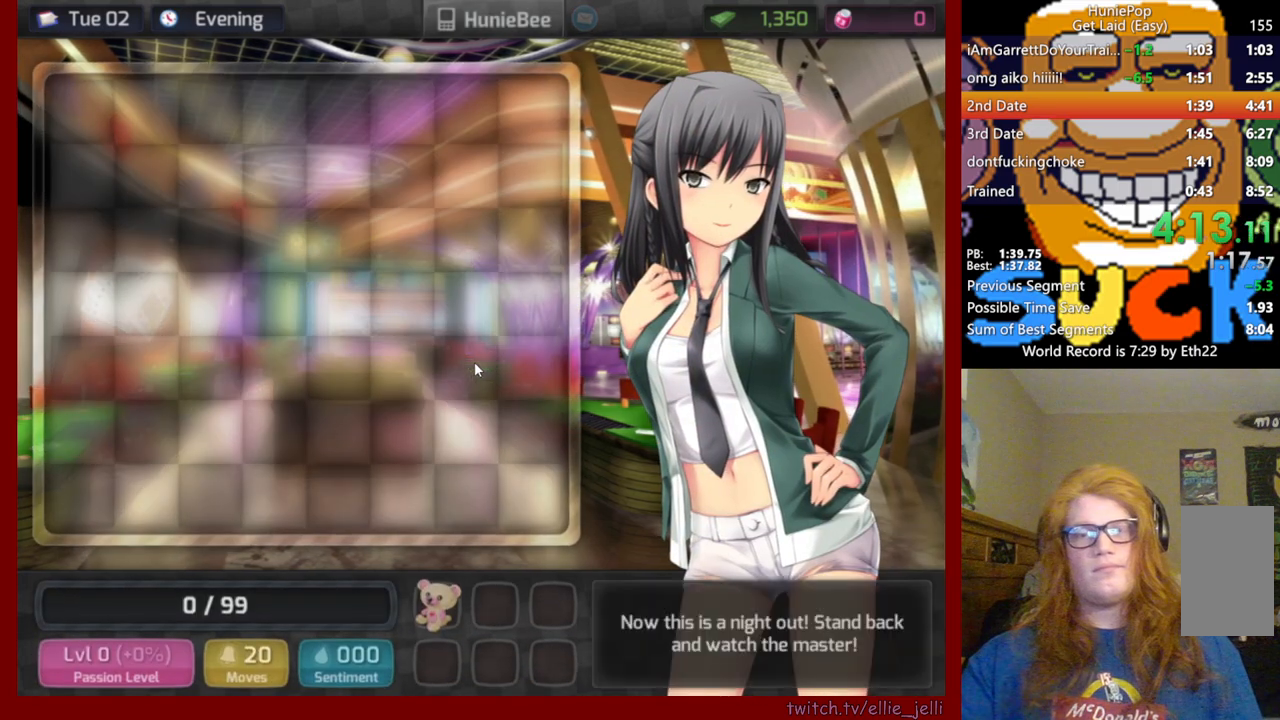
{"keys": [], "mouse": [], "events": [[83, "mouse_wheel", "up"]]}
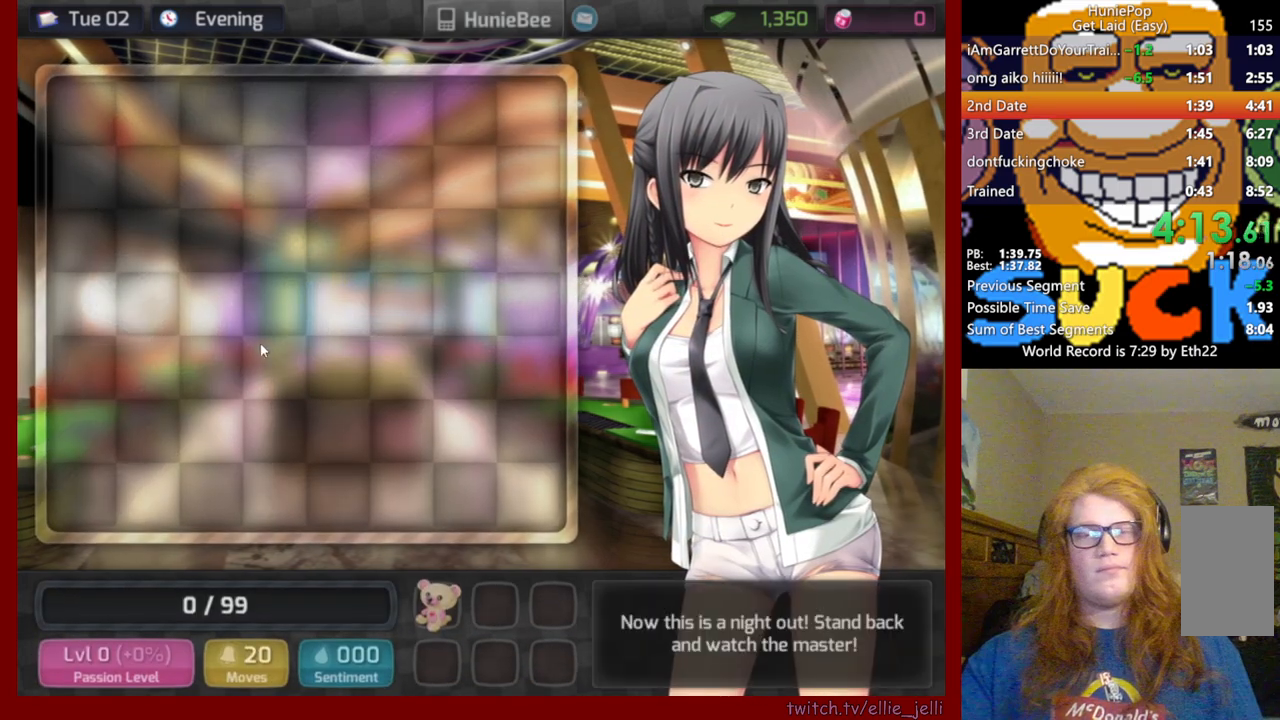
{"keys": [], "mouse": [], "events": []}
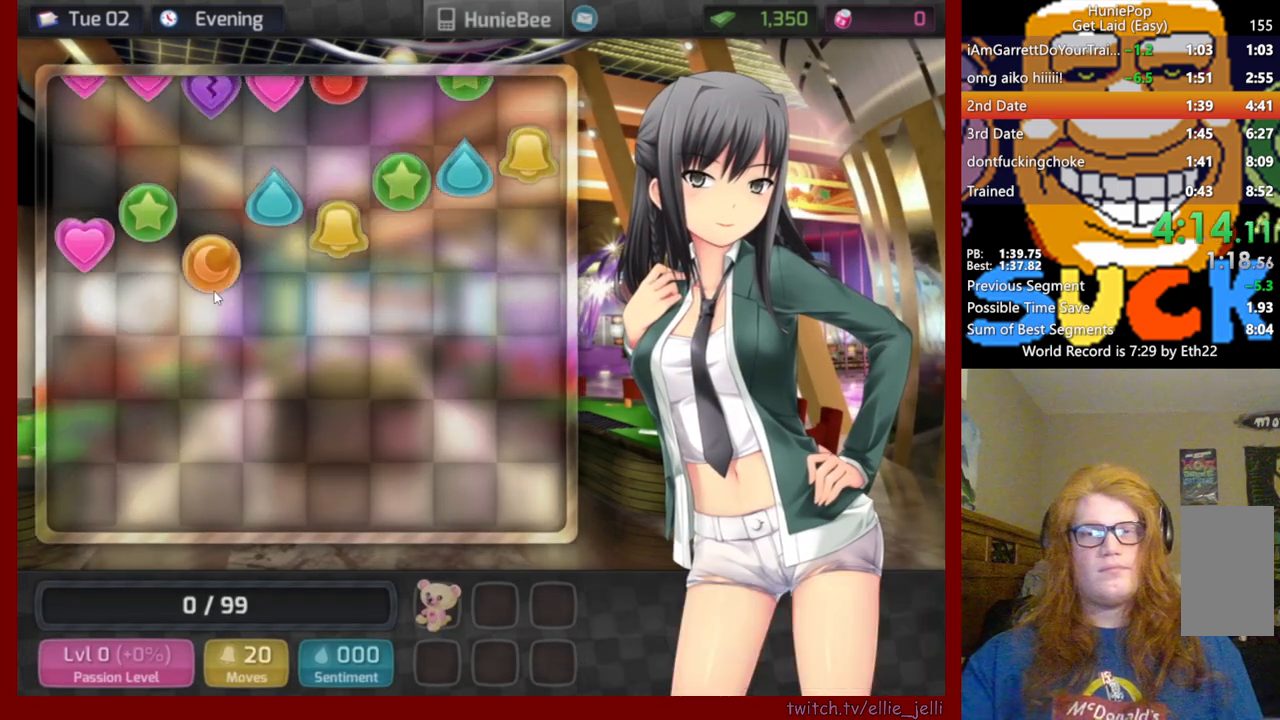
{"keys": [], "mouse": [], "events": []}
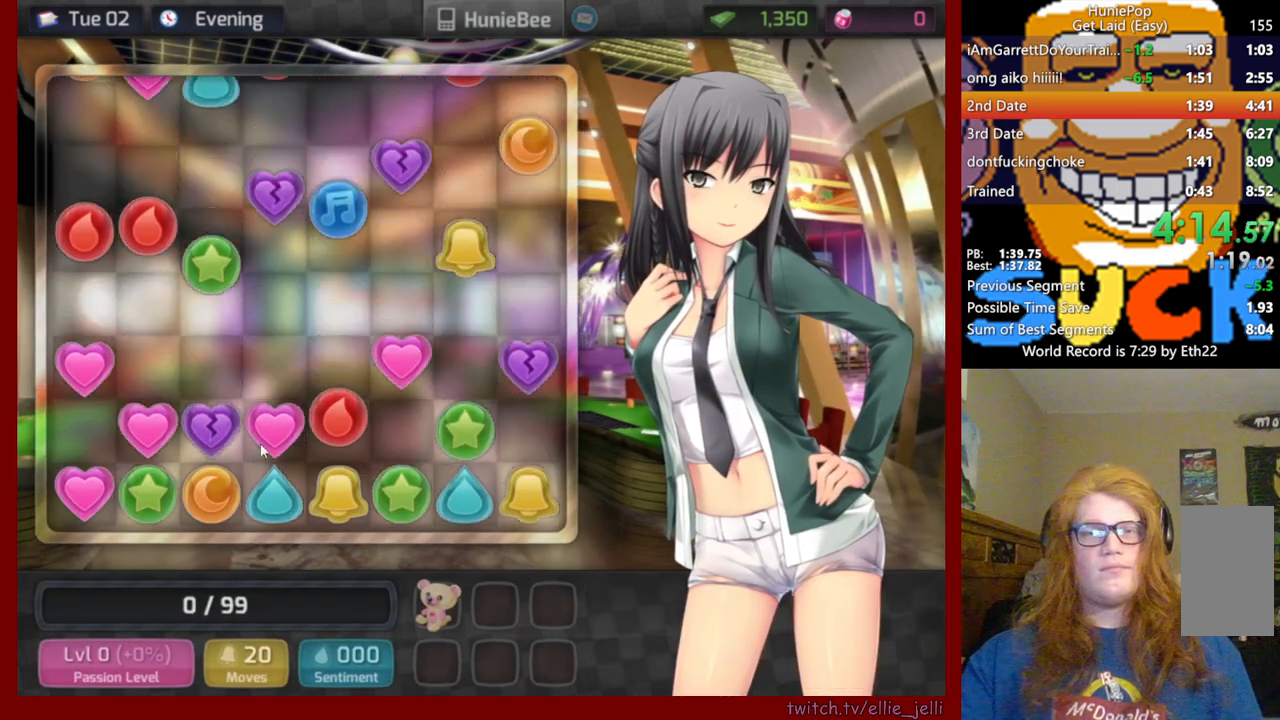
{"keys": [], "mouse": [], "events": []}
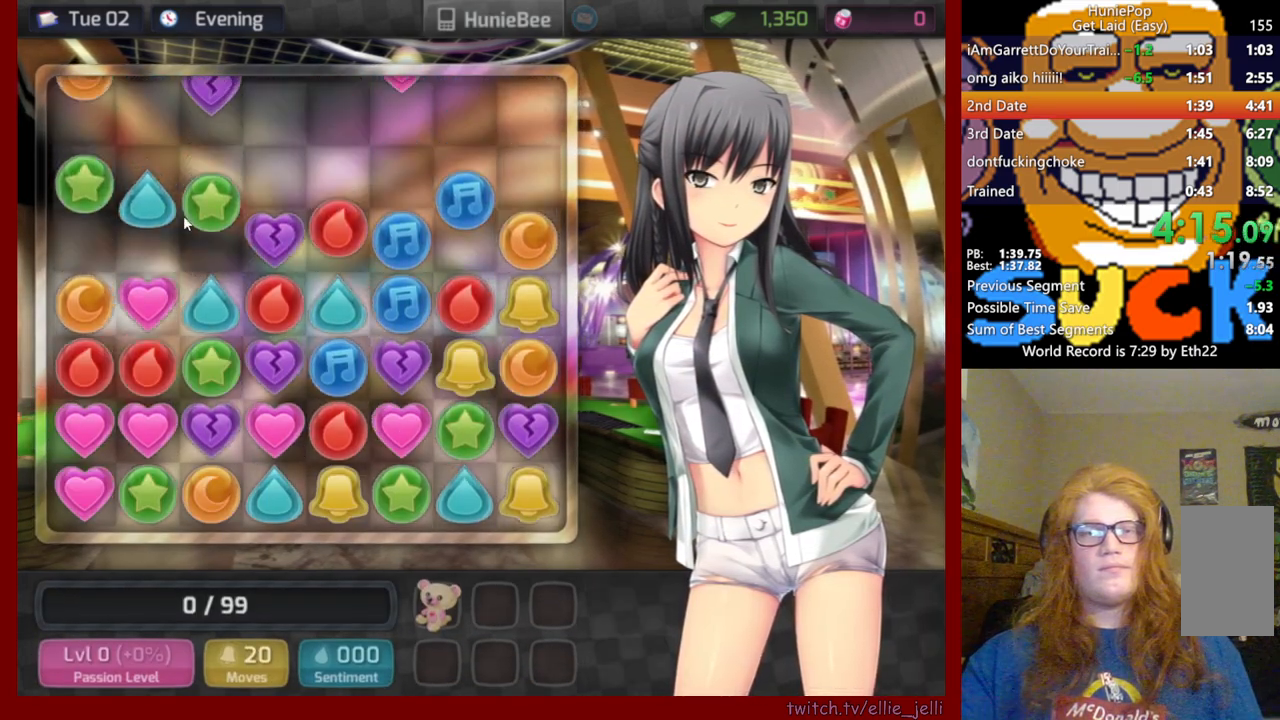
{"keys": [], "mouse": [], "events": []}
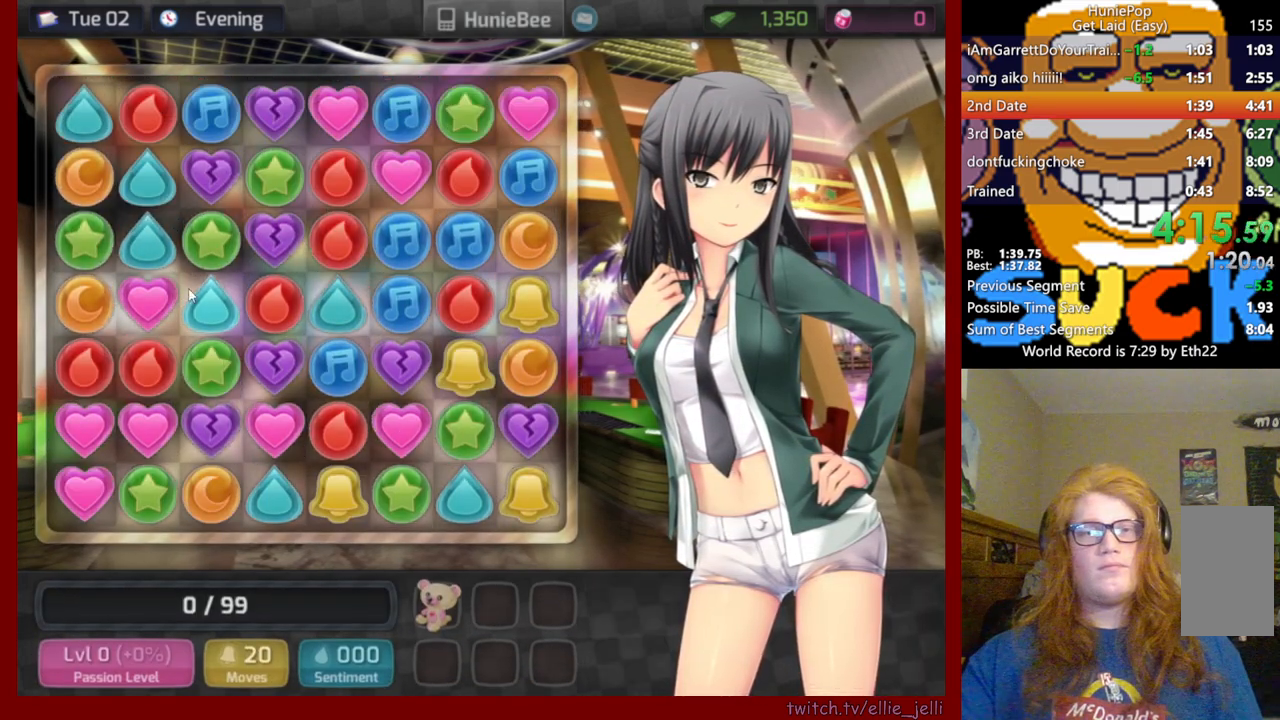
{"keys": [], "mouse": [], "events": []}
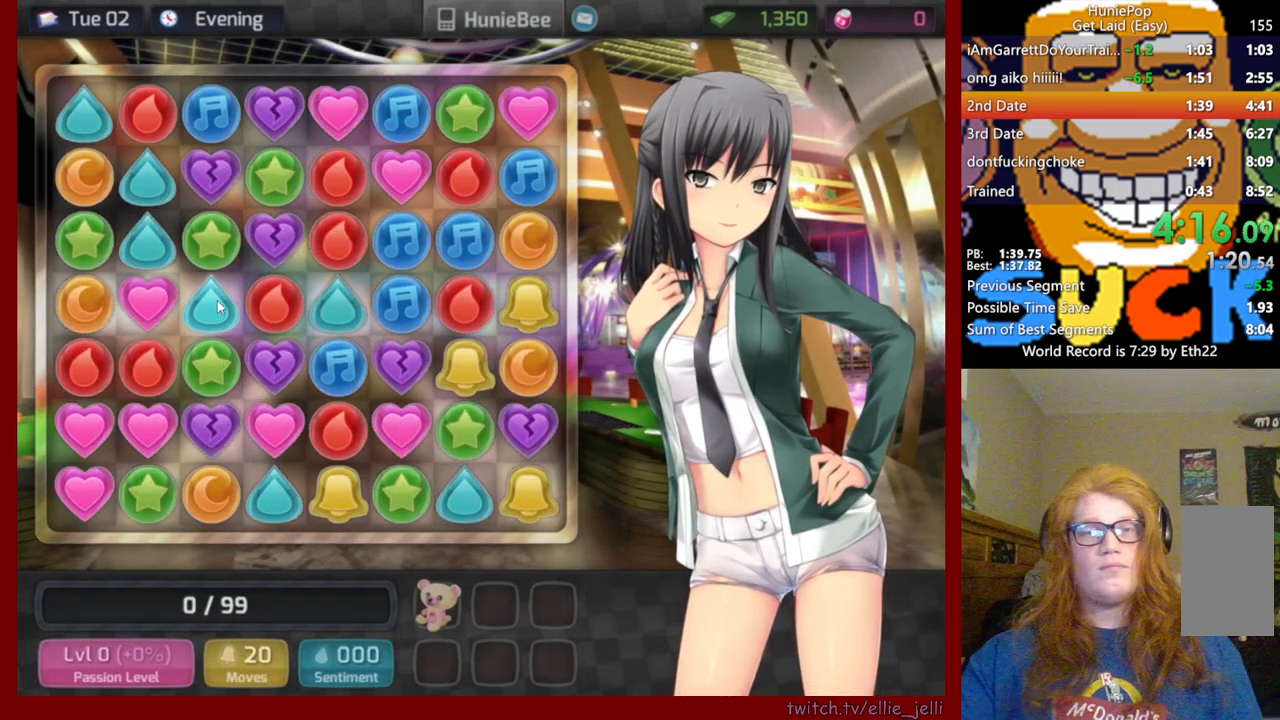
{"keys": [], "mouse": [], "events": [[67, "mouse_left", "down"], [233, "mouse_left", "up"]]}
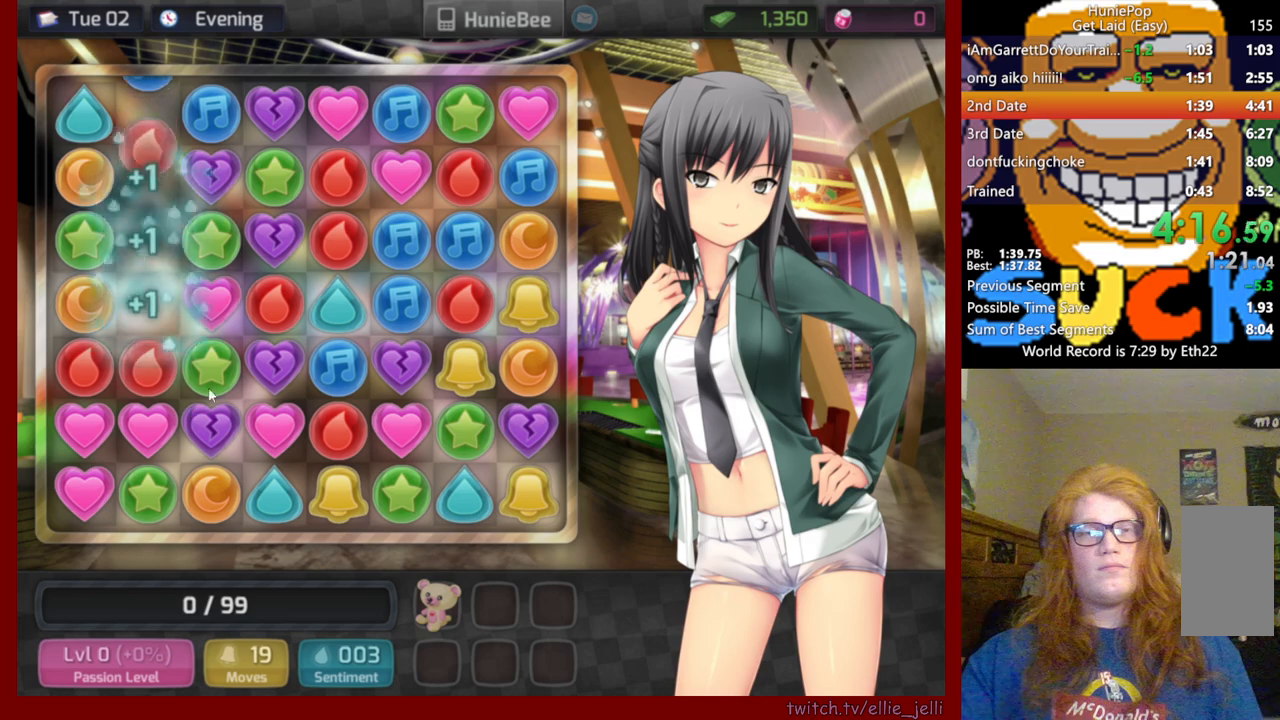
{"keys": [], "mouse": [], "events": []}
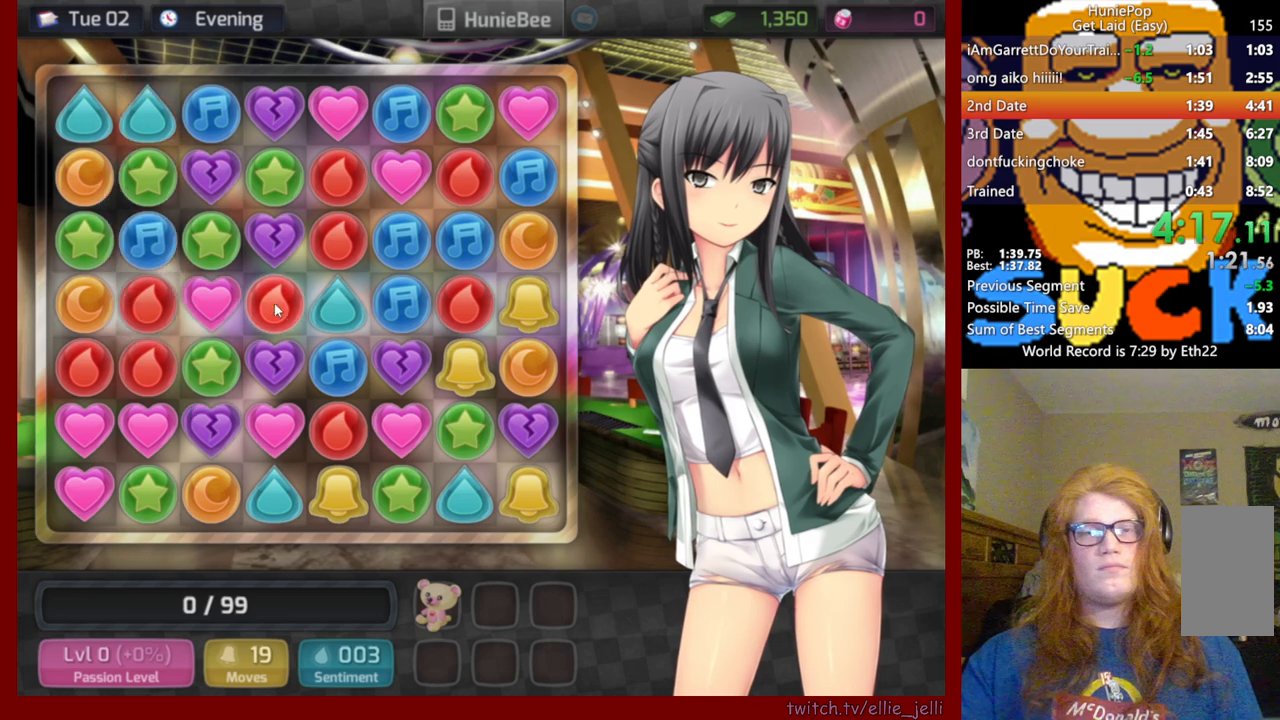
{"keys": [], "mouse": [], "events": [[183, "mouse_left", "down"], [367, "mouse_left", "up"]]}
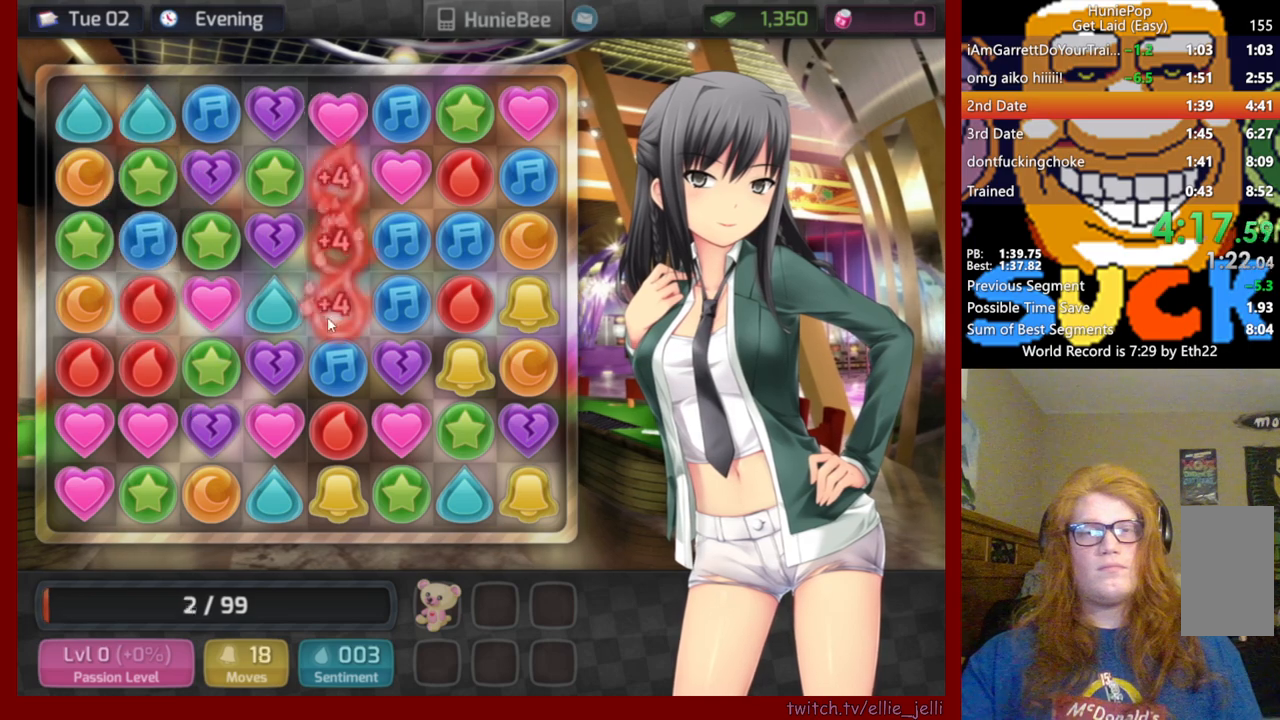
{"keys": [], "mouse": [], "events": []}
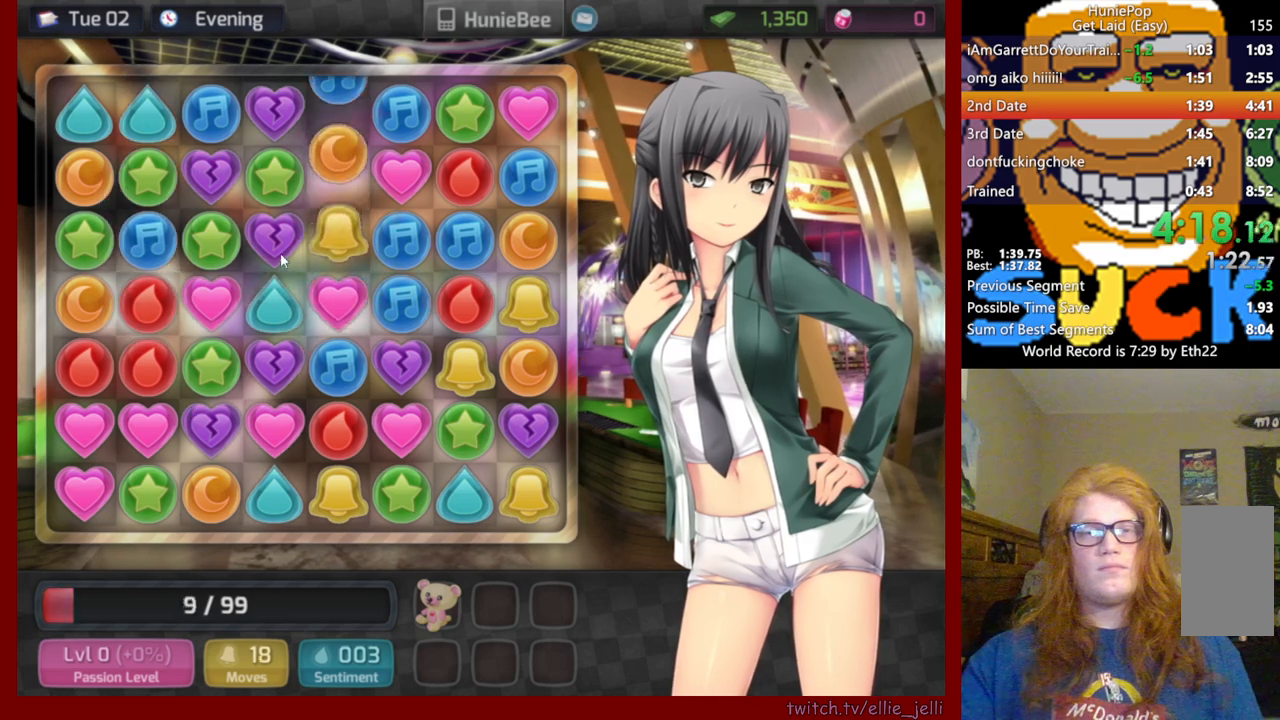
{"keys": [], "mouse": [], "events": []}
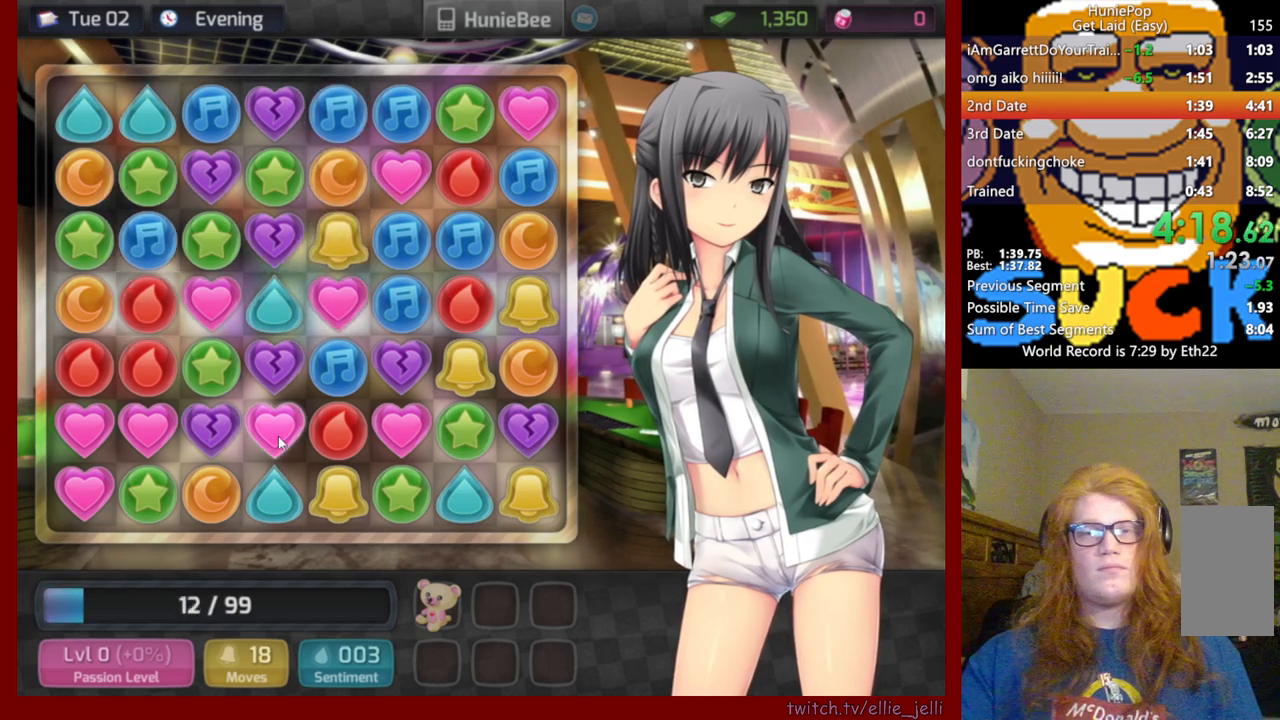
{"keys": [], "mouse": [], "events": [[83, "mouse_left", "down"], [300, "mouse_left", "up"]]}
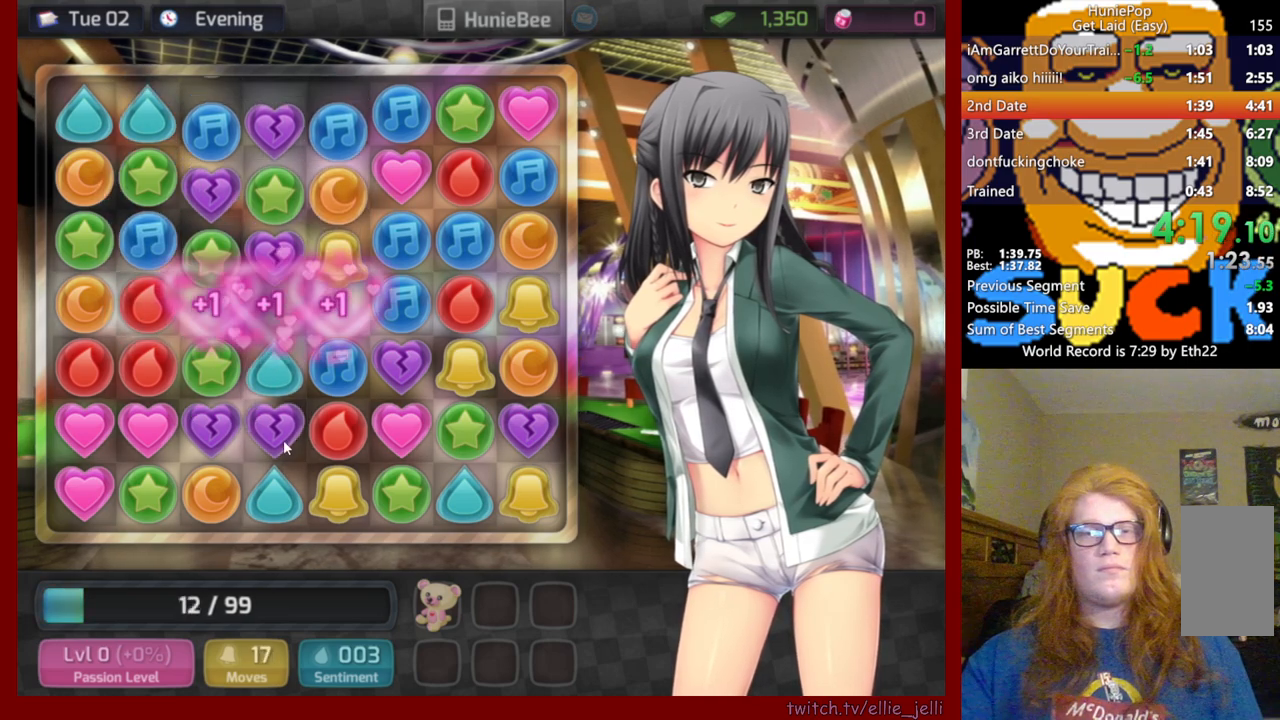
{"keys": [], "mouse": [], "events": []}
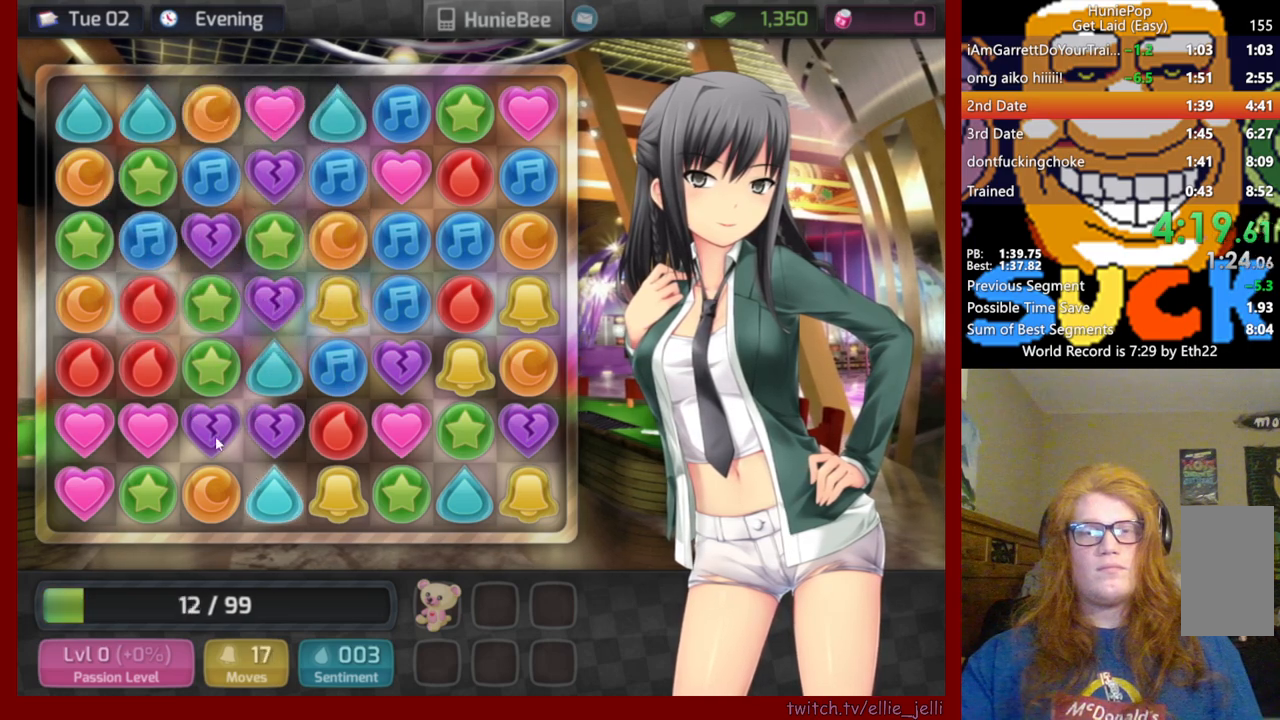
{"keys": [], "mouse": [], "events": []}
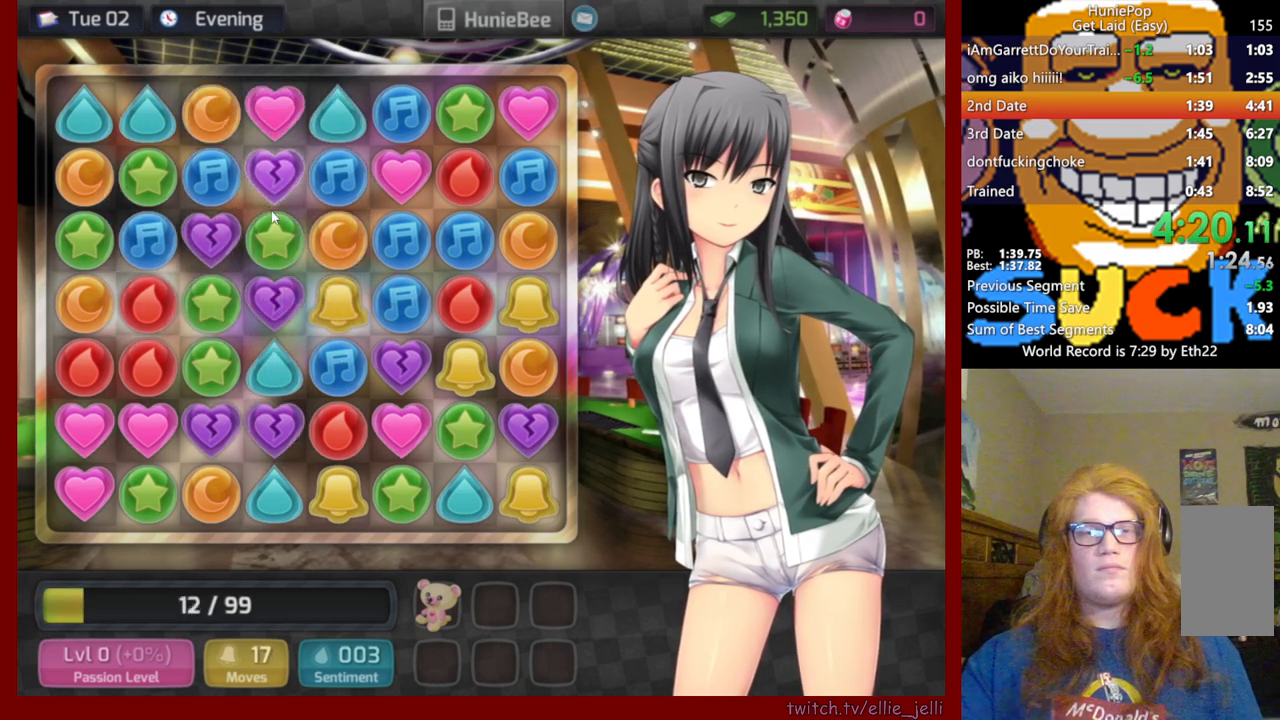
{"keys": [], "mouse": [], "events": [[150, "mouse_left", "down"], [283, "mouse_left", "up"]]}